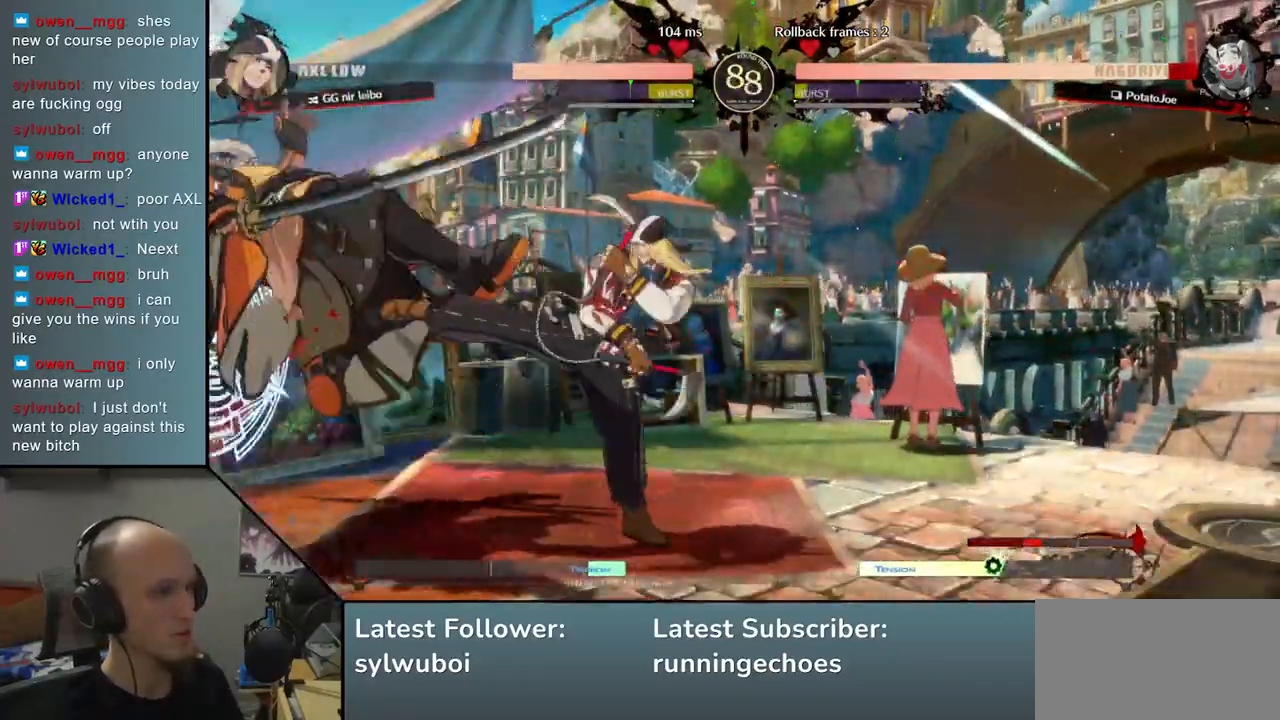
Gameplay with a controller (arcade stick); each line is a JSON object with the inputs held at the frame after it. "events" lists button and stick changes between this image and that frame as [ms after this image, input, new state], when the widget could be followed in between. Not read: L3 R3.
{"buttons": [], "left_stick": "down-left", "events": [[33, "left_stick", "left"], [267, "left_stick", "down-left"]]}
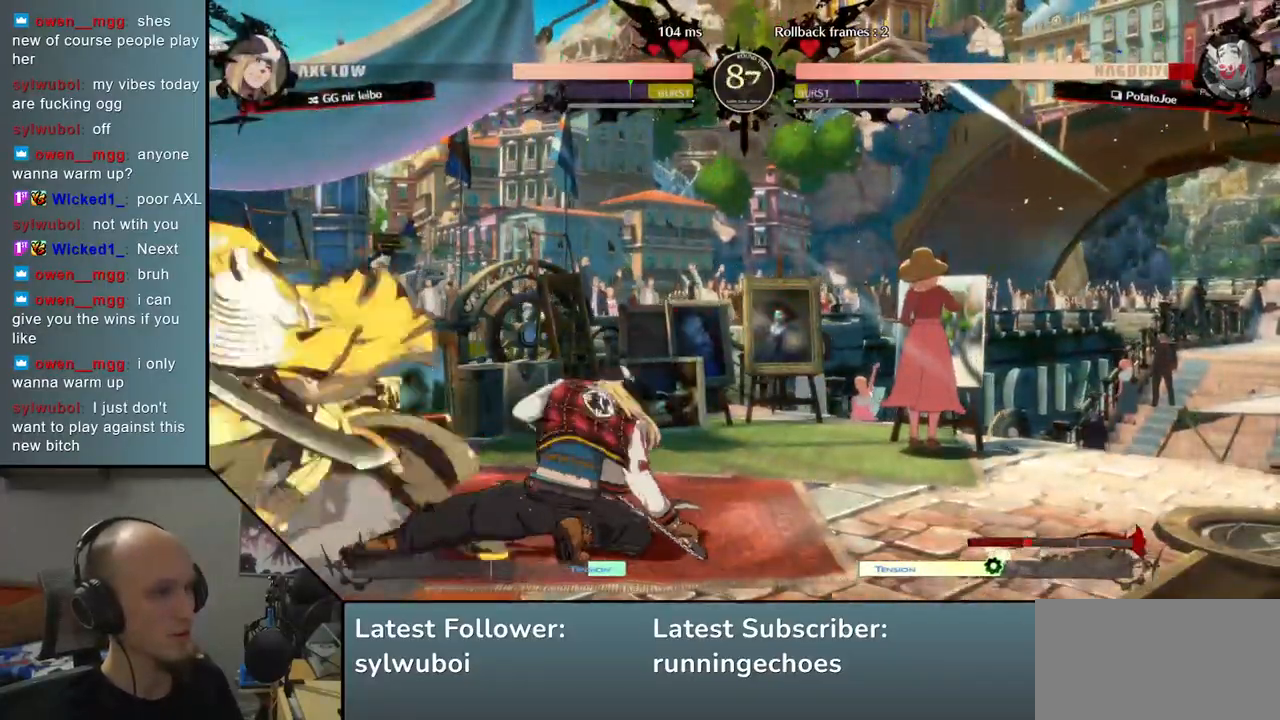
{"buttons": ["L2"], "left_stick": "center", "events": [[283, "left_stick", "center"], [317, "L2", "down"], [383, "L2", "up"], [450, "L2", "down"]]}
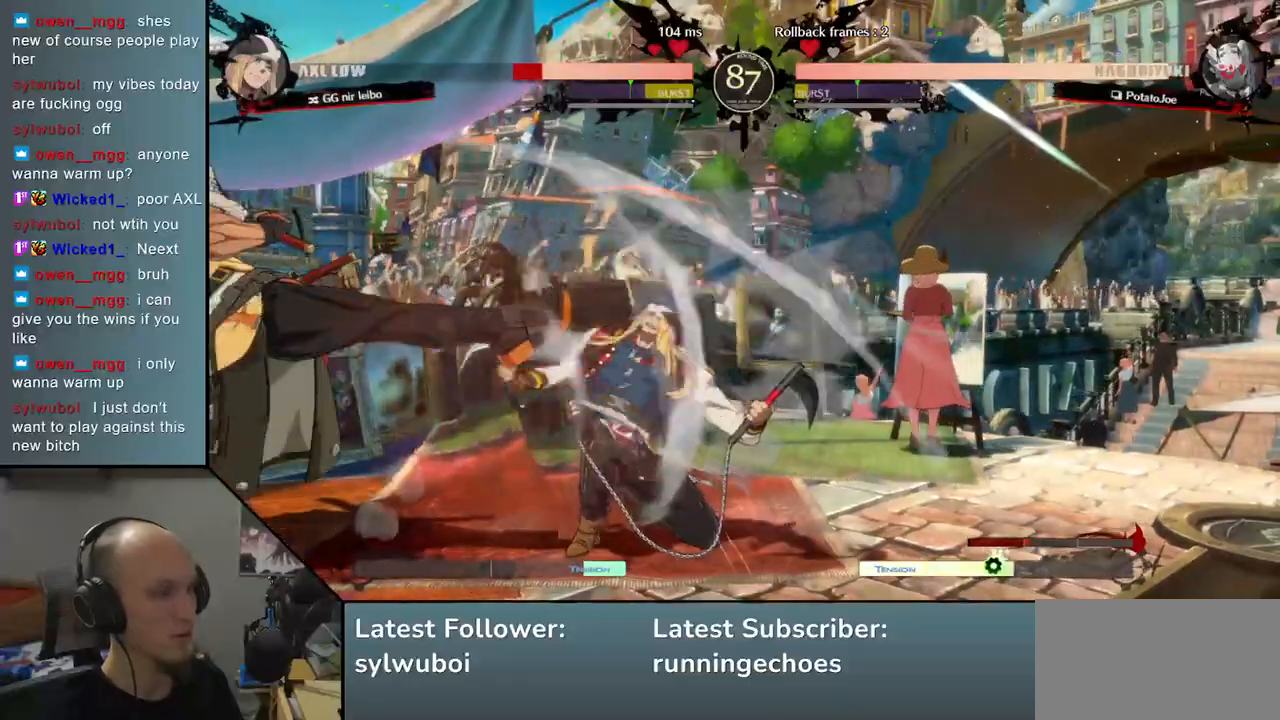
{"buttons": [], "left_stick": "center", "events": [[33, "L2", "up"], [233, "TRIANGLE", "down"], [317, "TRIANGLE", "up"], [417, "TRIANGLE", "down"], [500, "TRIANGLE", "up"]]}
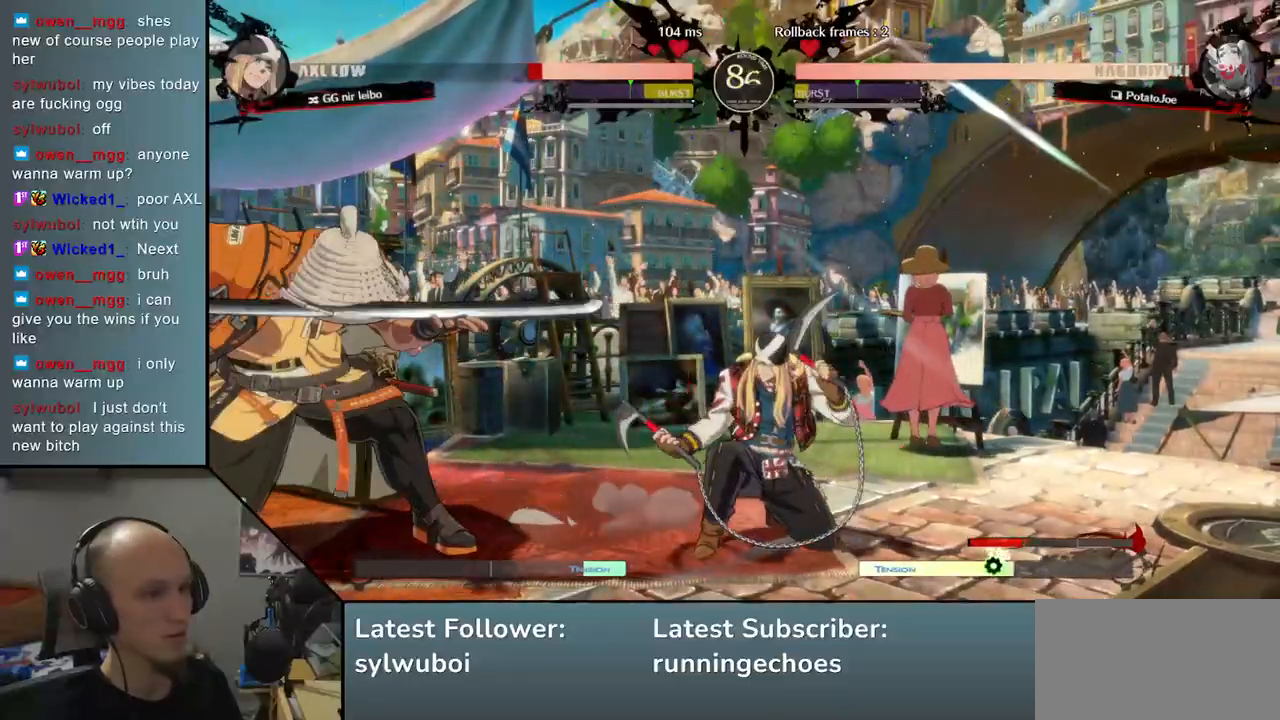
{"buttons": [], "left_stick": "center", "events": [[83, "TRIANGLE", "down"], [183, "TRIANGLE", "up"], [283, "TRIANGLE", "down"], [383, "TRIANGLE", "up"]]}
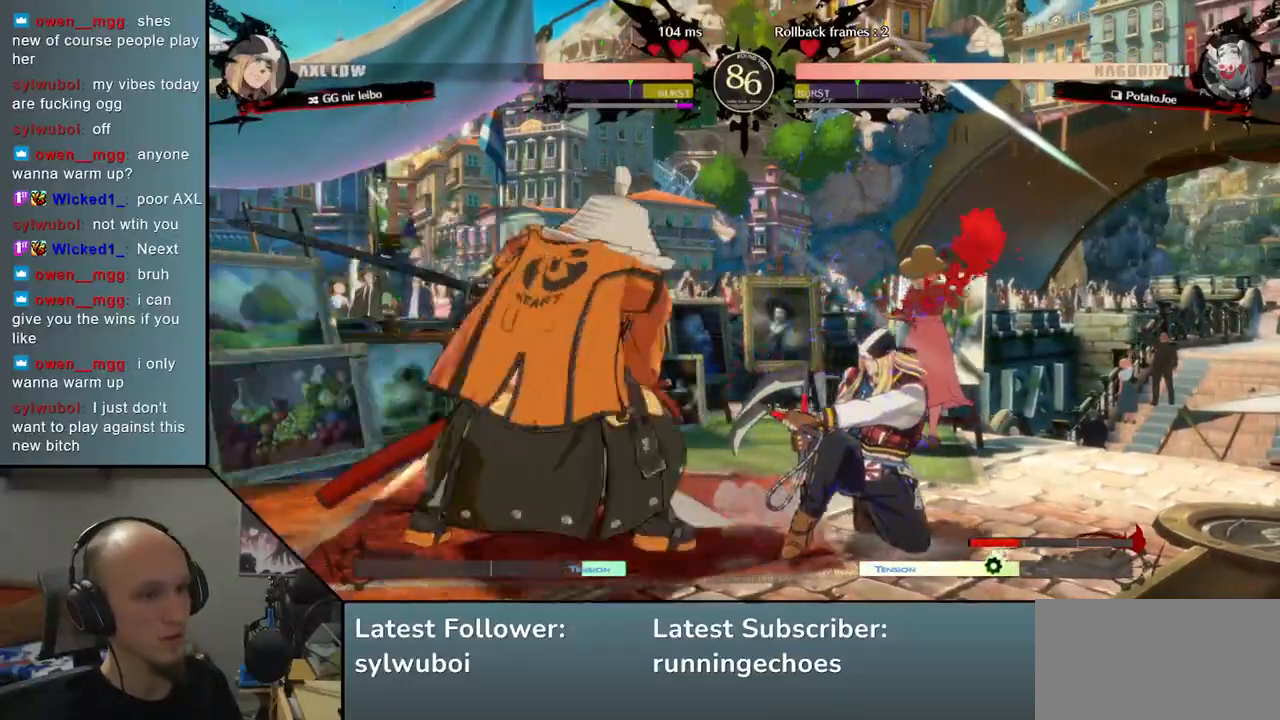
{"buttons": [], "left_stick": "center", "events": [[50, "left_stick", "right"], [133, "left_stick", "down"], [200, "left_stick", "left"], [267, "SQUARE", "down"], [350, "left_stick", "center"], [367, "SQUARE", "up"]]}
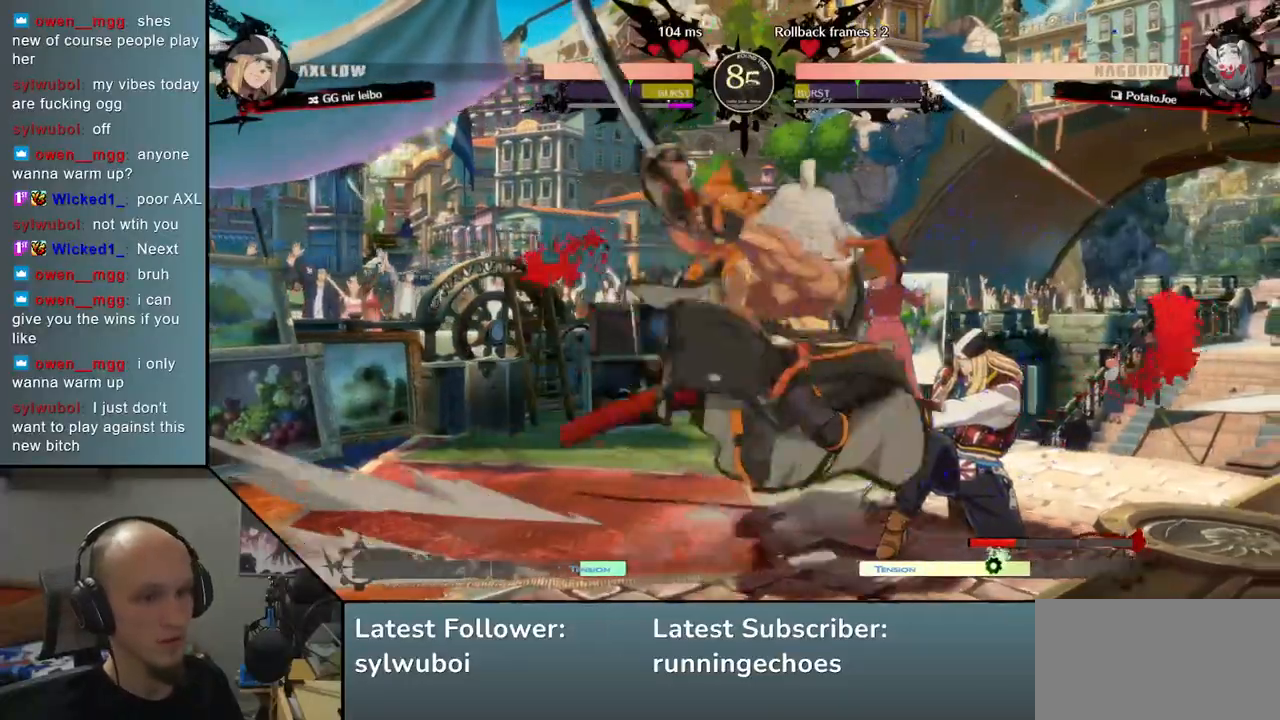
{"buttons": ["SQUARE"], "left_stick": "center", "events": [[133, "left_stick", "down"], [200, "left_stick", "right"], [283, "left_stick", "down-left"], [367, "left_stick", "right"], [383, "SQUARE", "down"], [433, "left_stick", "down"], [500, "left_stick", "center"]]}
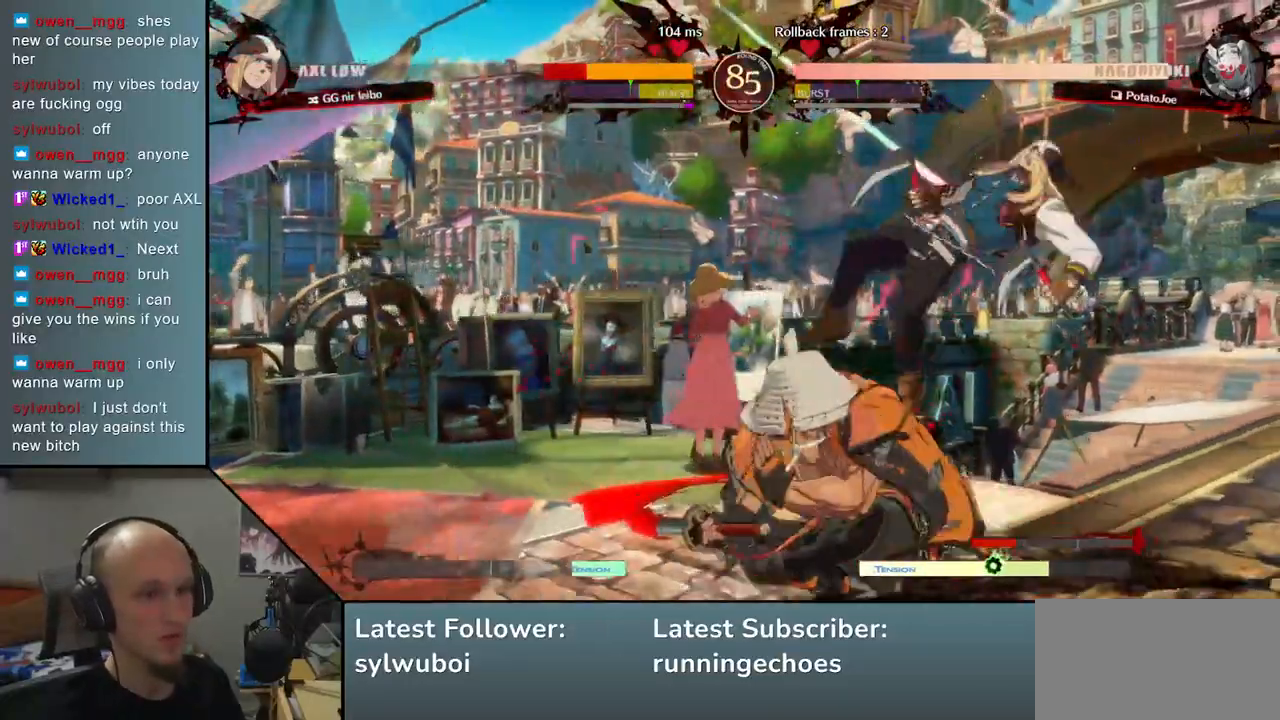
{"buttons": [], "left_stick": "left", "events": [[17, "SQUARE", "up"], [83, "left_stick", "left"], [200, "left_stick", "down"], [267, "left_stick", "right"], [367, "left_stick", "center"], [433, "left_stick", "left"]]}
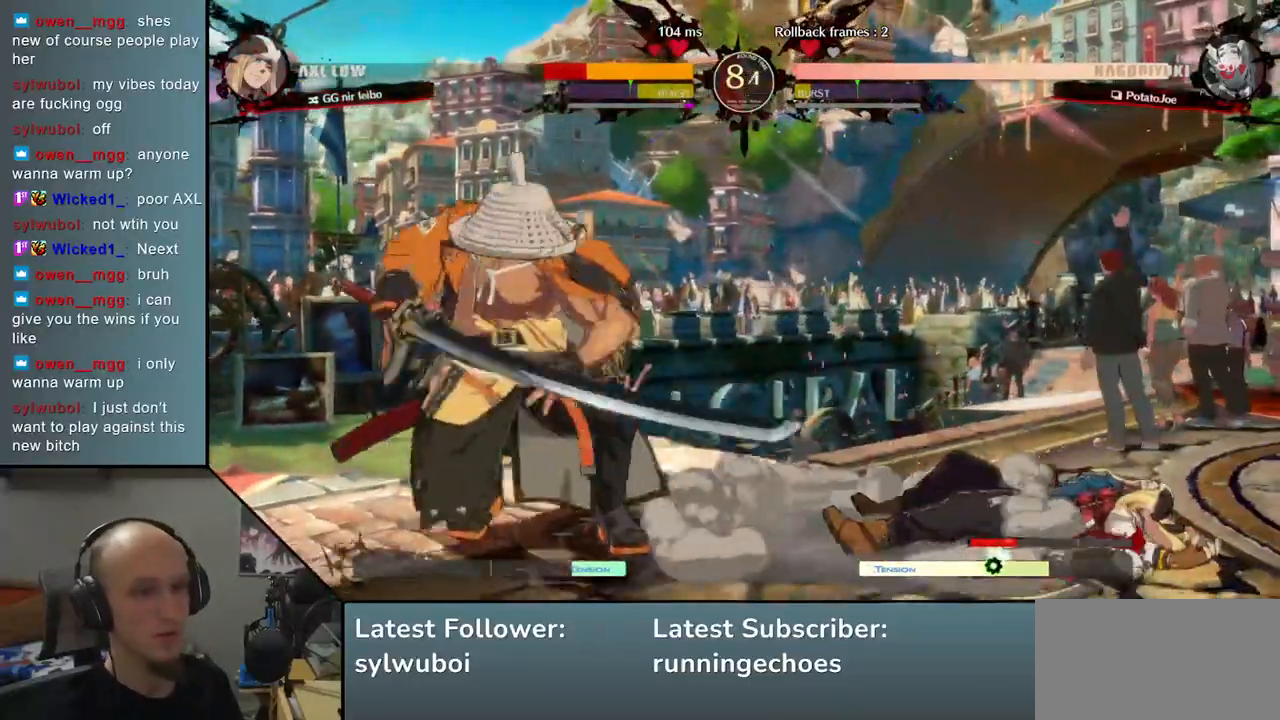
{"buttons": [], "left_stick": "down", "events": [[83, "left_stick", "down"], [150, "left_stick", "right"], [200, "L2", "down"], [250, "left_stick", "center"], [283, "L2", "up"], [467, "left_stick", "down"]]}
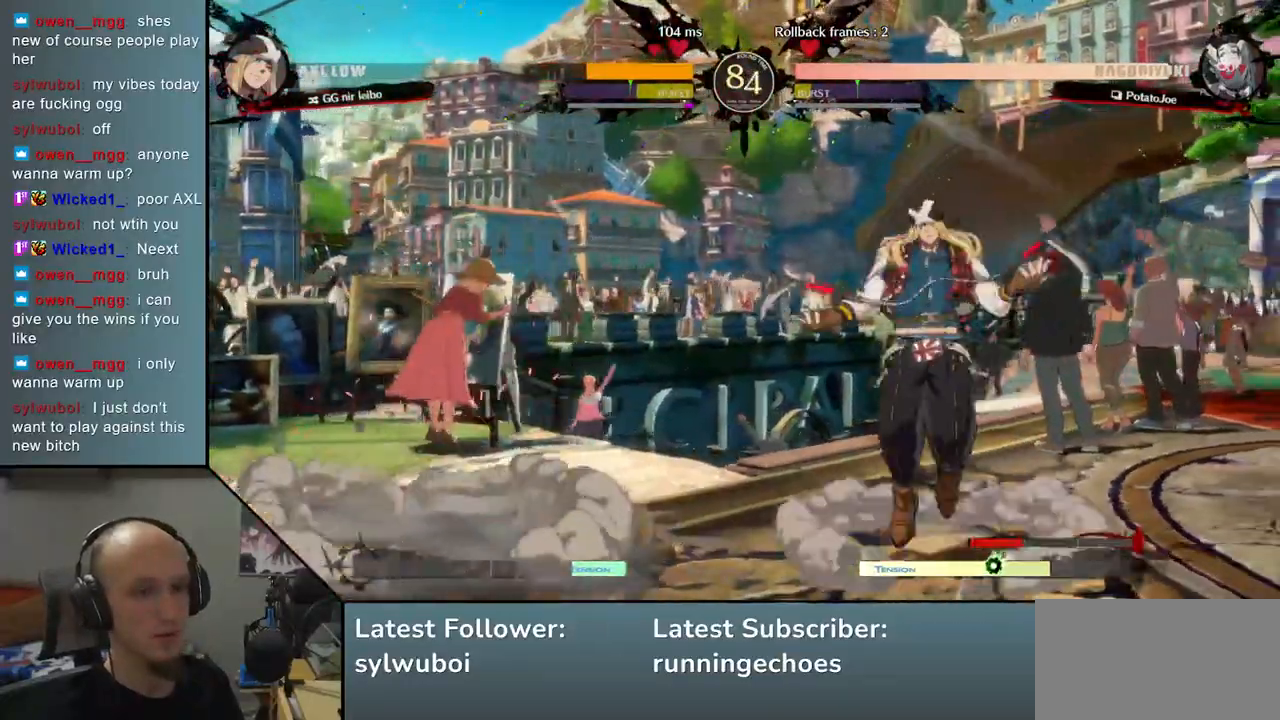
{"buttons": [], "left_stick": "down"}
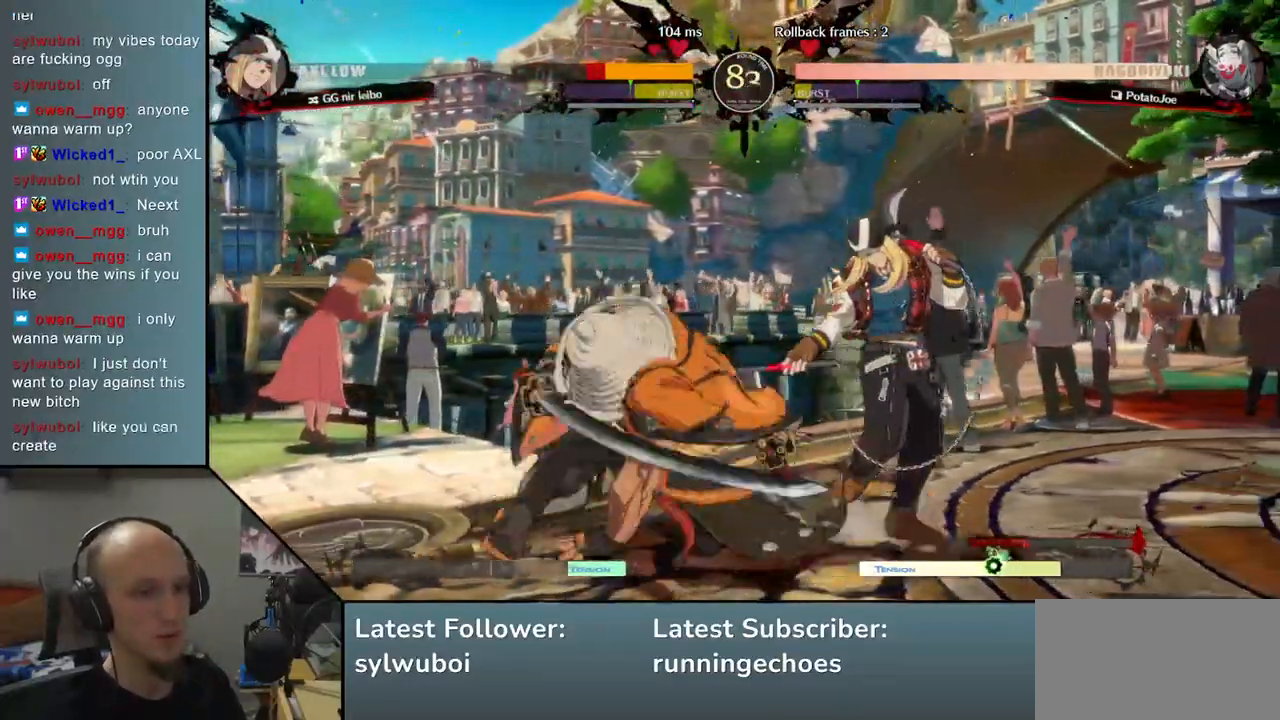
{"buttons": ["SQUARE"], "left_stick": "right", "events": [[133, "left_stick", "center"], [333, "left_stick", "right"], [467, "SQUARE", "down"]]}
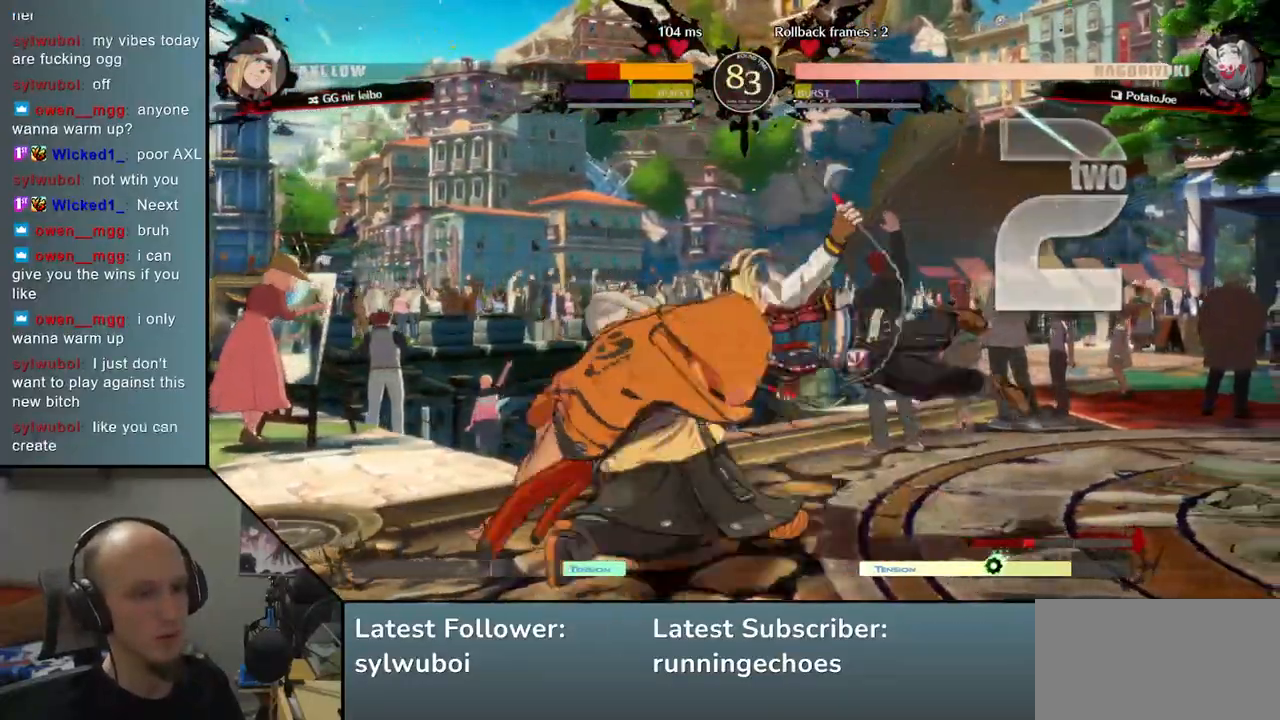
{"buttons": [], "left_stick": "right", "events": [[50, "SQUARE", "up"], [133, "SQUARE", "down"], [200, "SQUARE", "up"], [283, "SQUARE", "down"], [383, "SQUARE", "up"]]}
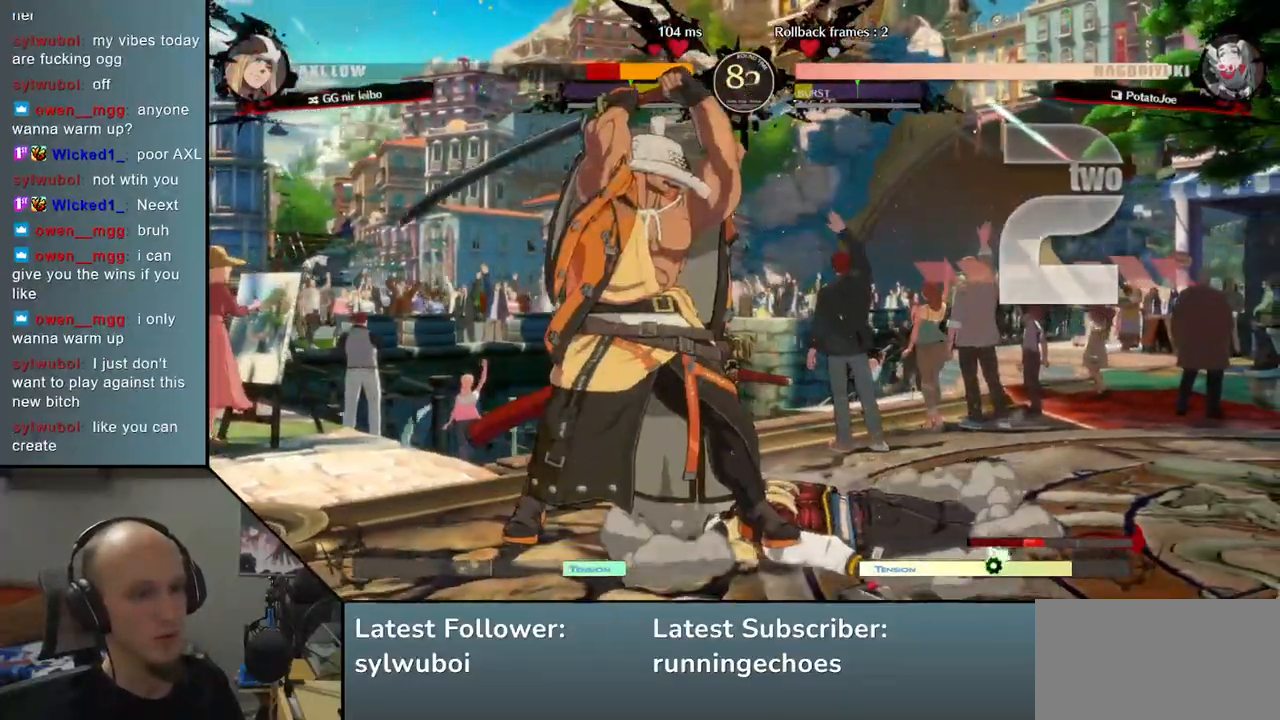
{"buttons": [], "left_stick": "right", "events": [[200, "R2", "down"], [217, "R1", "down"], [217, "SQUARE", "down"], [217, "TRIANGLE", "down"], [417, "SQUARE", "up"], [417, "TRIANGLE", "up"], [433, "R1", "up"], [433, "R2", "up"]]}
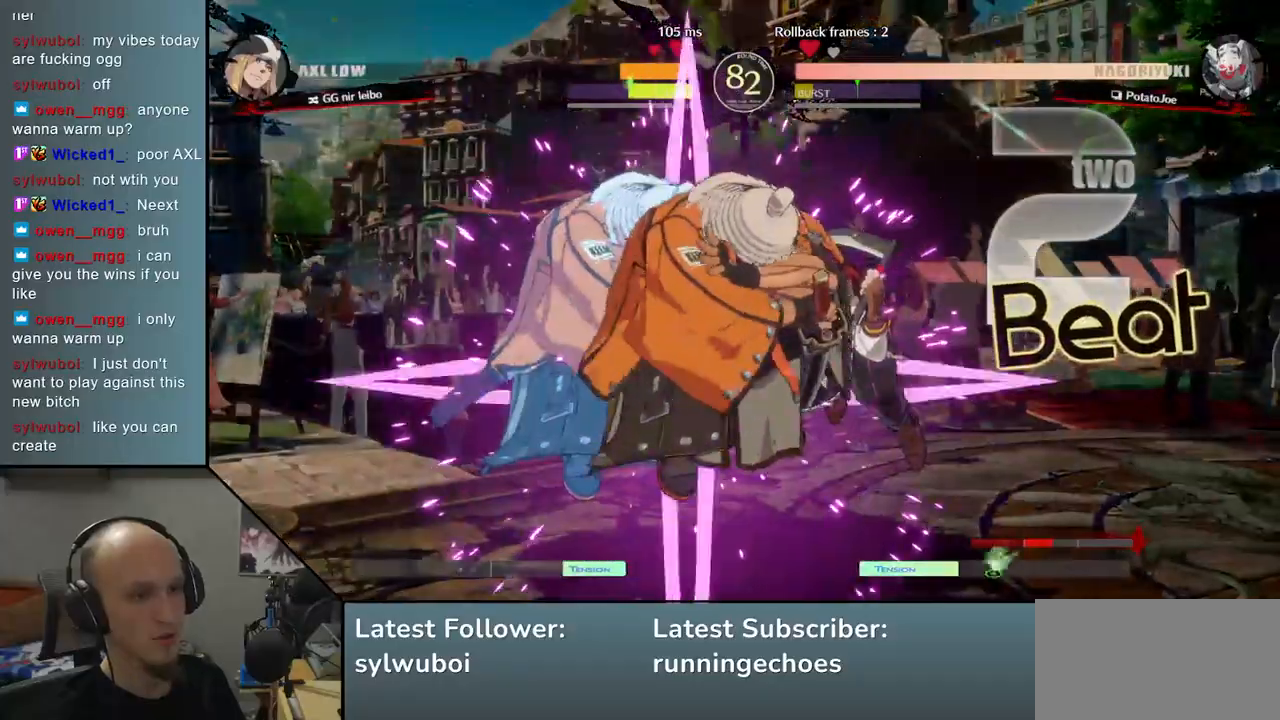
{"buttons": ["TRIANGLE"], "left_stick": "center", "events": [[200, "left_stick", "center"], [333, "TRIANGLE", "down"], [400, "TRIANGLE", "up"], [500, "TRIANGLE", "down"]]}
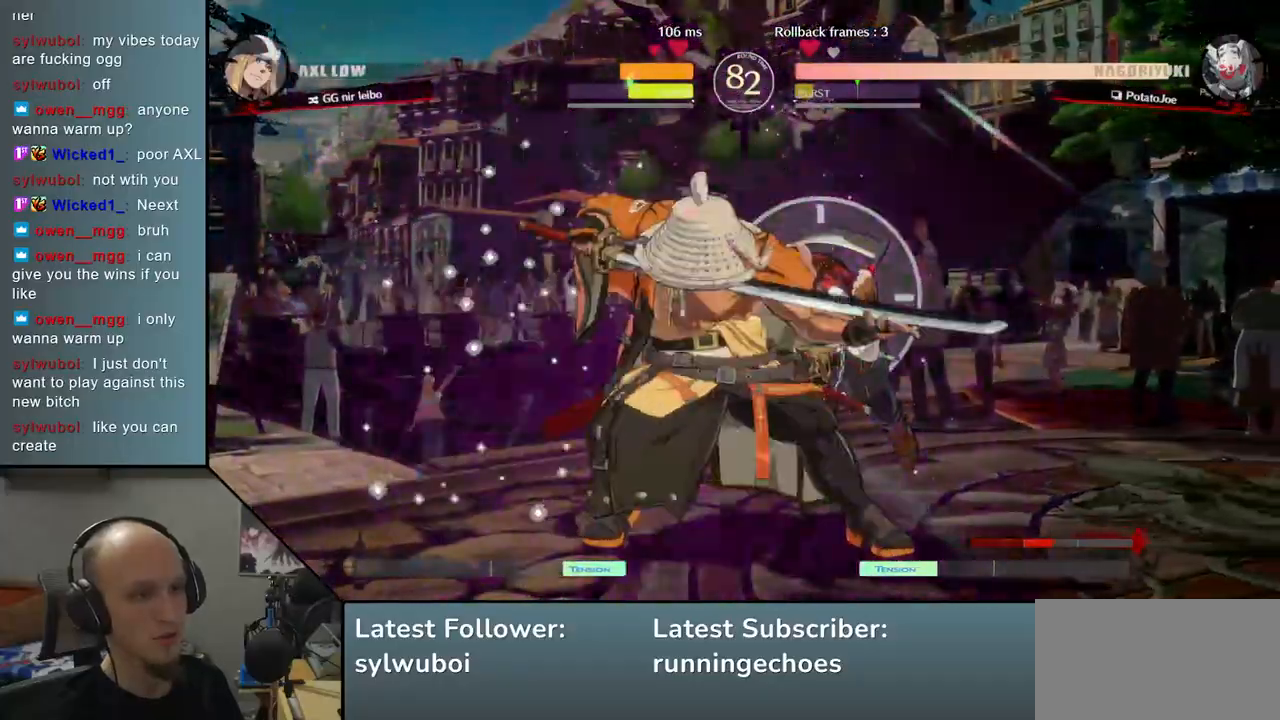
{"buttons": ["TRIANGLE"], "left_stick": "center", "events": [[67, "TRIANGLE", "up"], [200, "TRIANGLE", "down"], [283, "TRIANGLE", "up"], [433, "TRIANGLE", "down"]]}
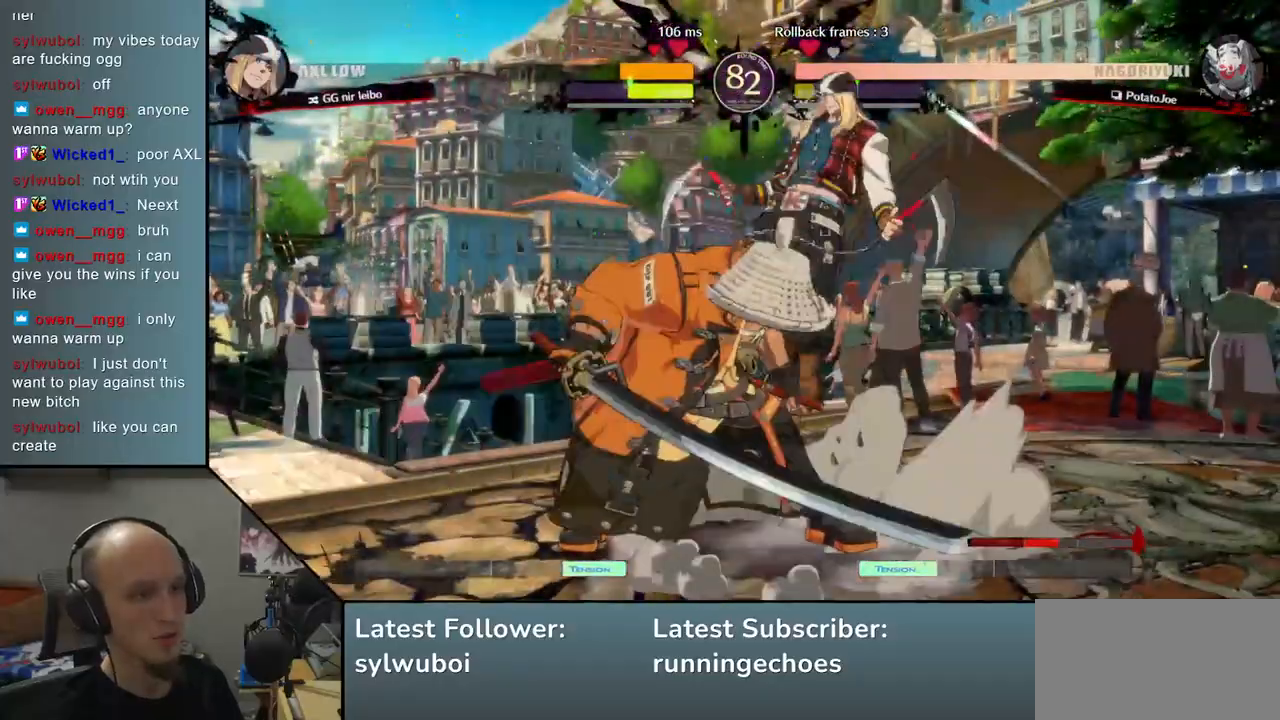
{"buttons": [], "left_stick": "center", "events": [[33, "TRIANGLE", "up"], [150, "TRIANGLE", "down"], [267, "TRIANGLE", "up"]]}
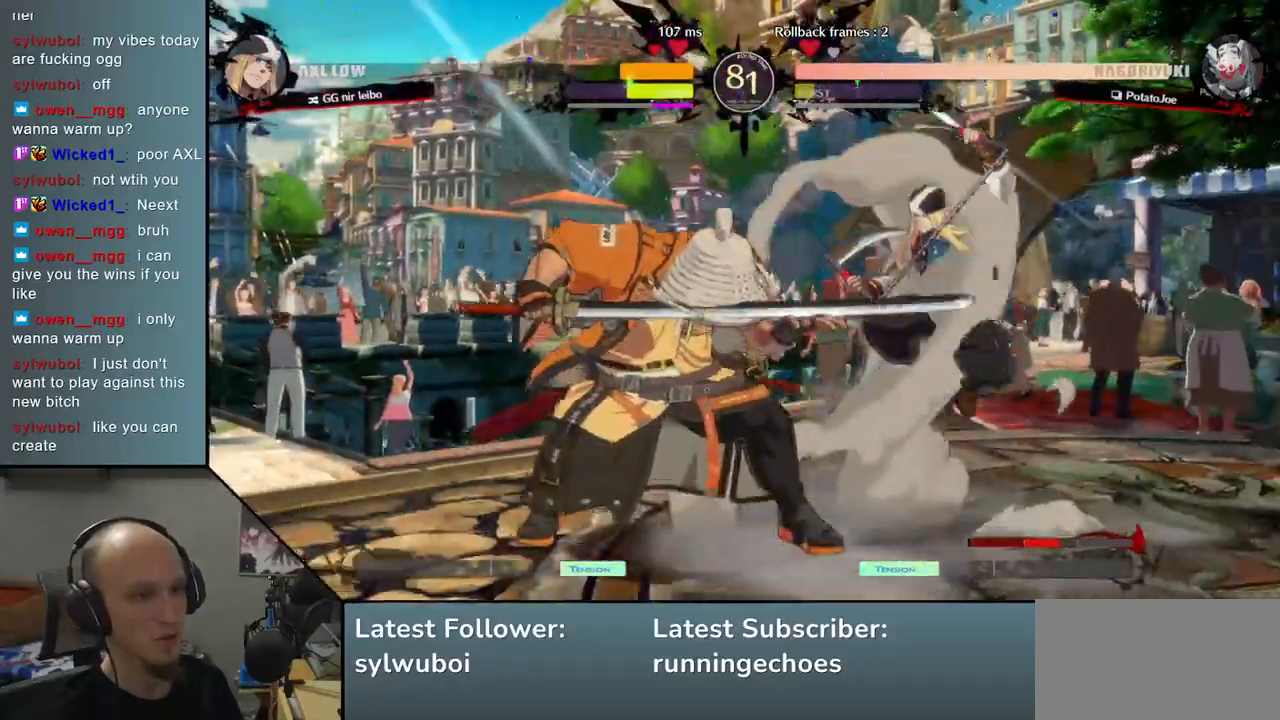
{"buttons": [], "left_stick": "center", "events": [[167, "TRIANGLE", "down"], [250, "TRIANGLE", "up"]]}
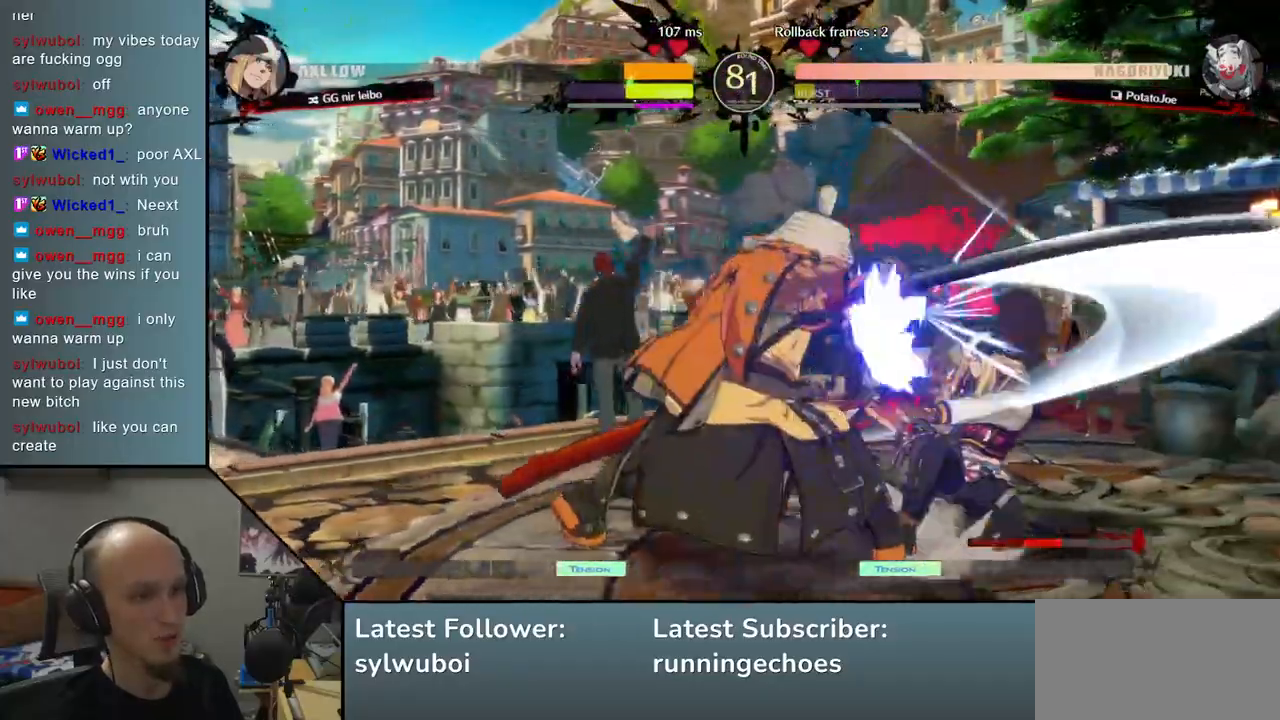
{"buttons": [], "left_stick": "center", "events": [[17, "left_stick", "right"], [67, "left_stick", "down"], [150, "left_stick", "left"], [183, "SQUARE", "down"], [267, "left_stick", "center"], [300, "SQUARE", "up"]]}
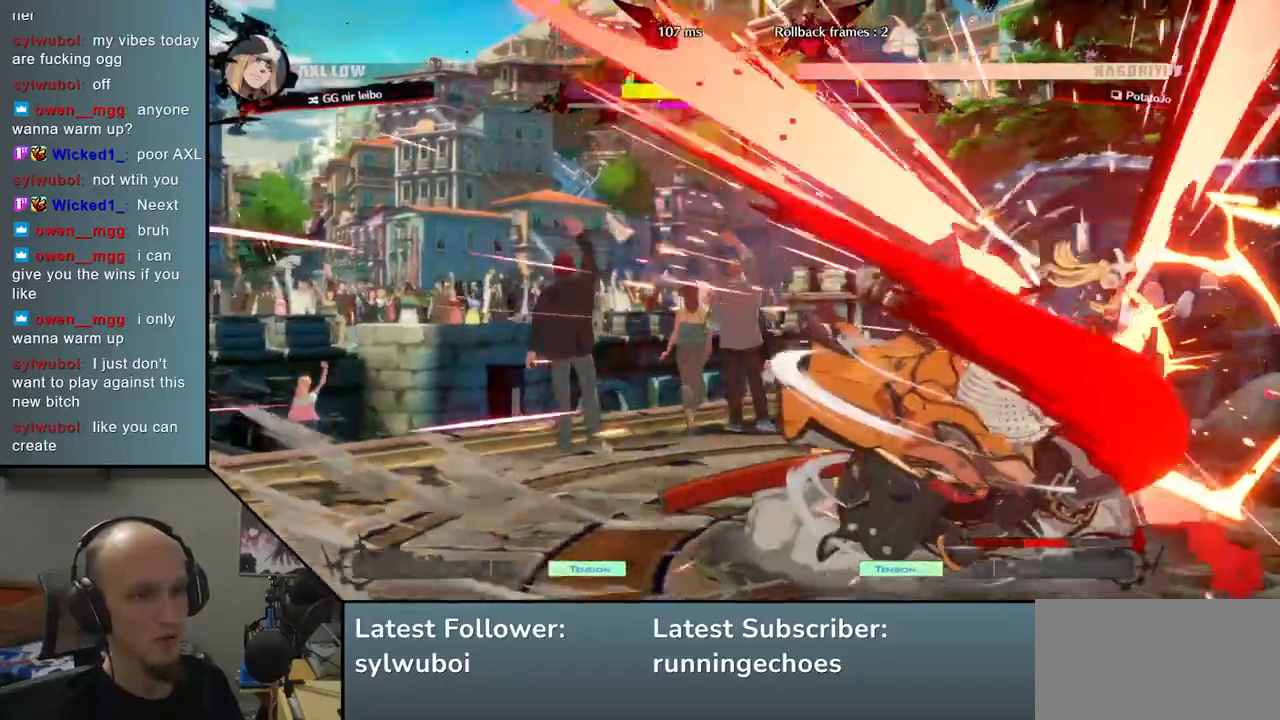
{"buttons": [], "left_stick": "left", "events": [[400, "left_stick", "left"]]}
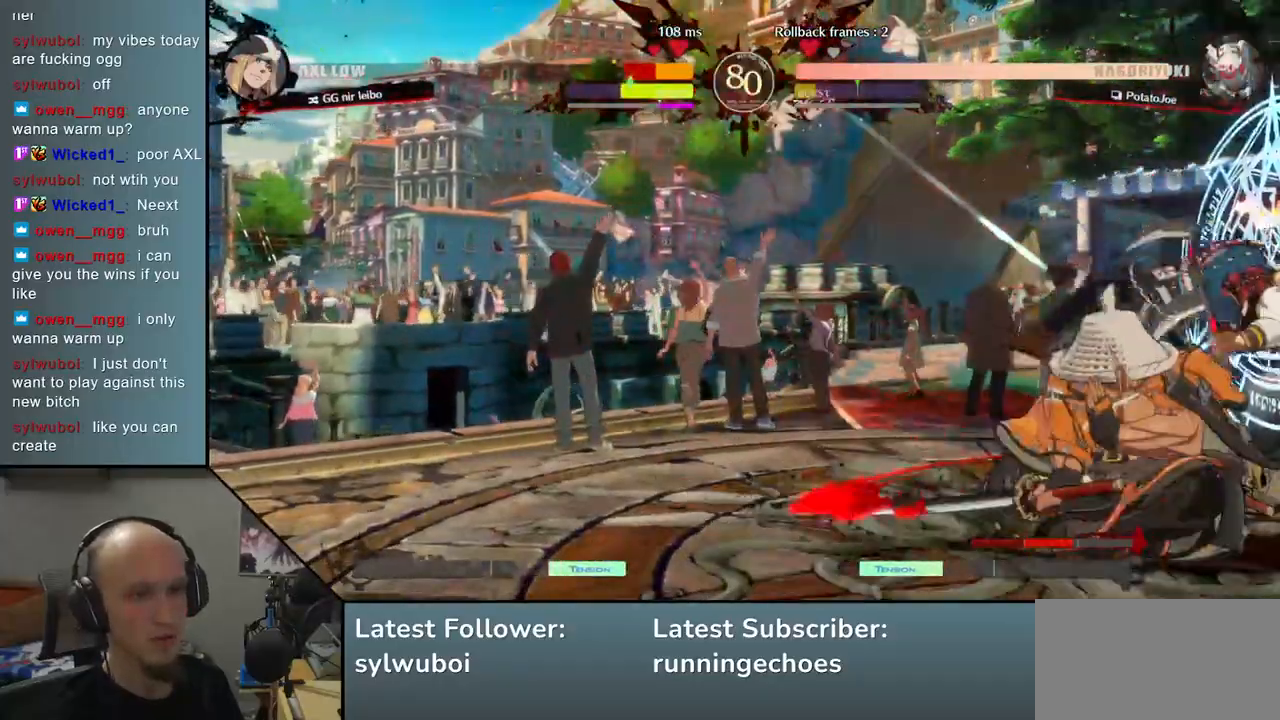
{"buttons": [], "left_stick": "left", "events": []}
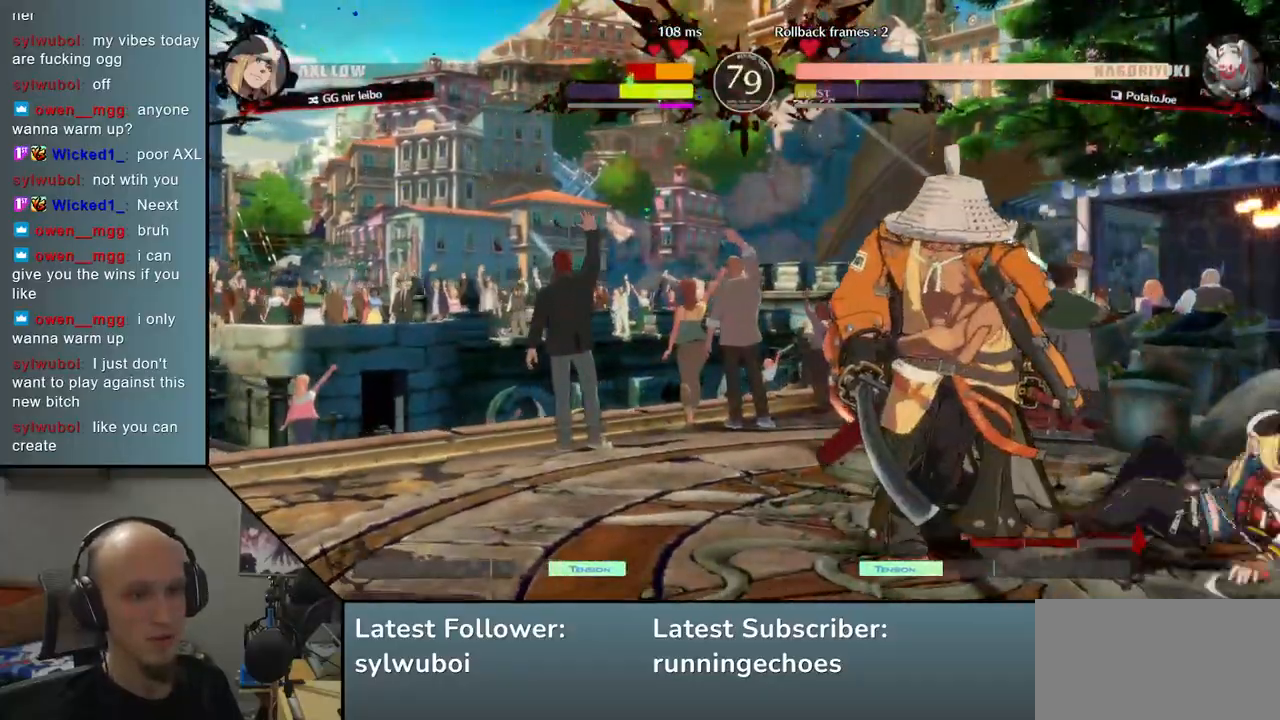
{"buttons": [], "left_stick": "right", "events": [[217, "left_stick", "right"], [300, "SQUARE", "down"], [417, "SQUARE", "up"]]}
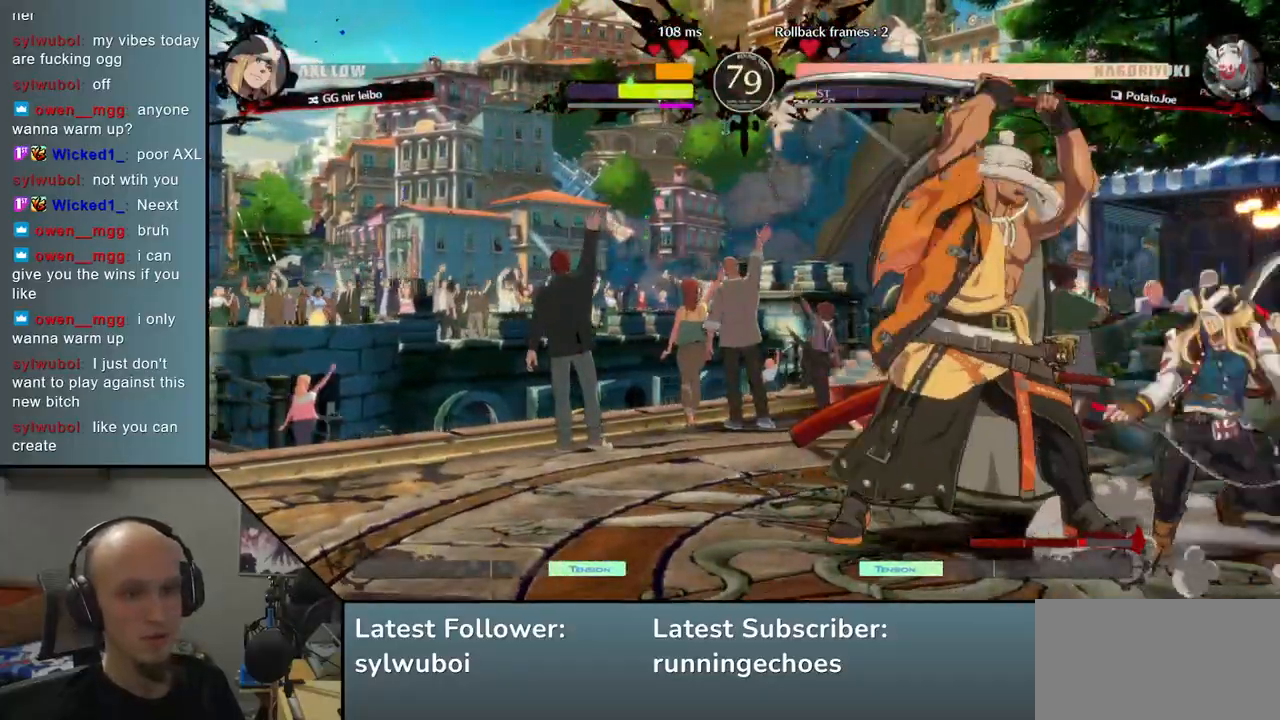
{"buttons": [], "left_stick": "center", "events": [[33, "left_stick", "center"]]}
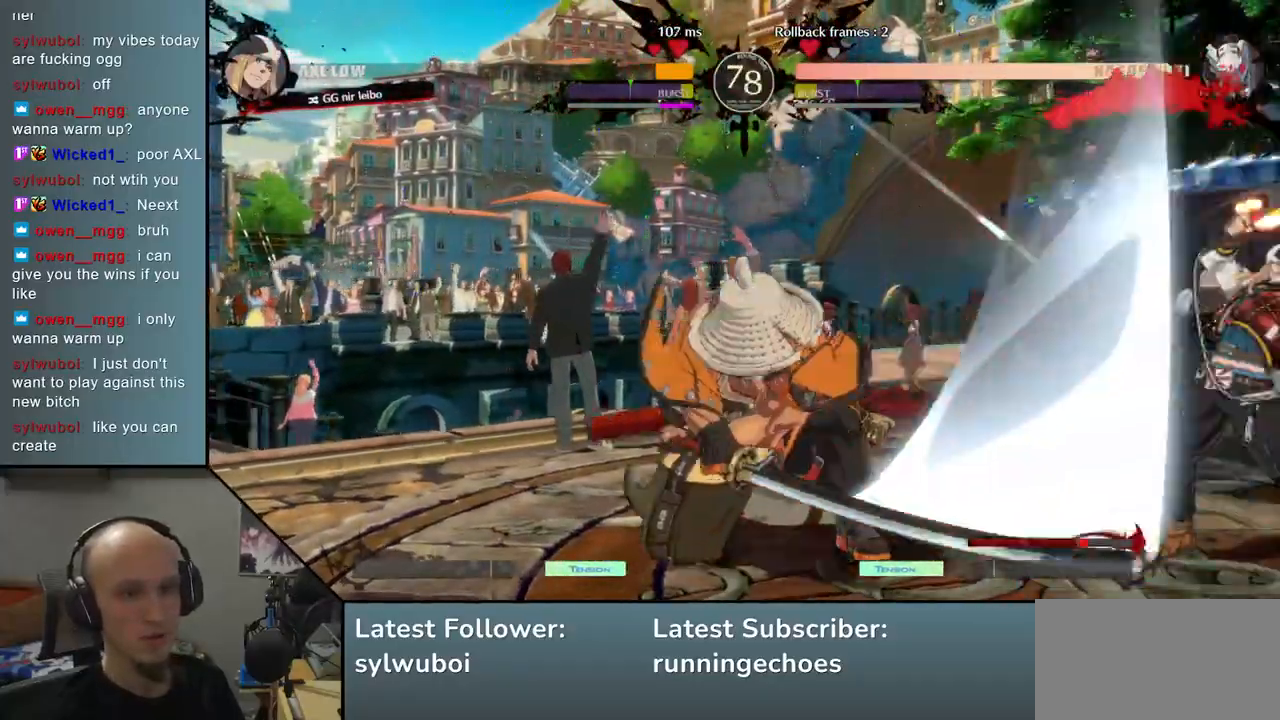
{"buttons": [], "left_stick": "center", "events": [[167, "left_stick", "left"], [367, "left_stick", "center"]]}
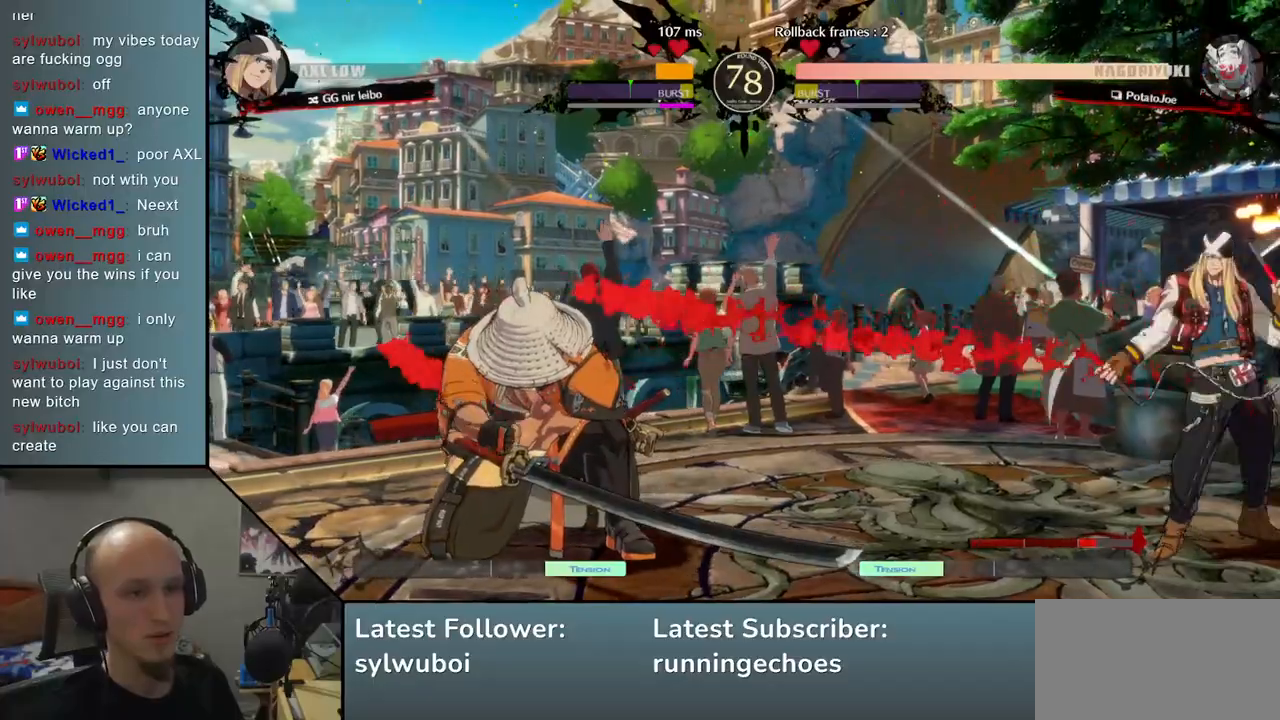
{"buttons": [], "left_stick": "down-left", "events": [[183, "left_stick", "down"], [250, "SQUARE", "down"], [350, "left_stick", "down-left"], [383, "SQUARE", "up"]]}
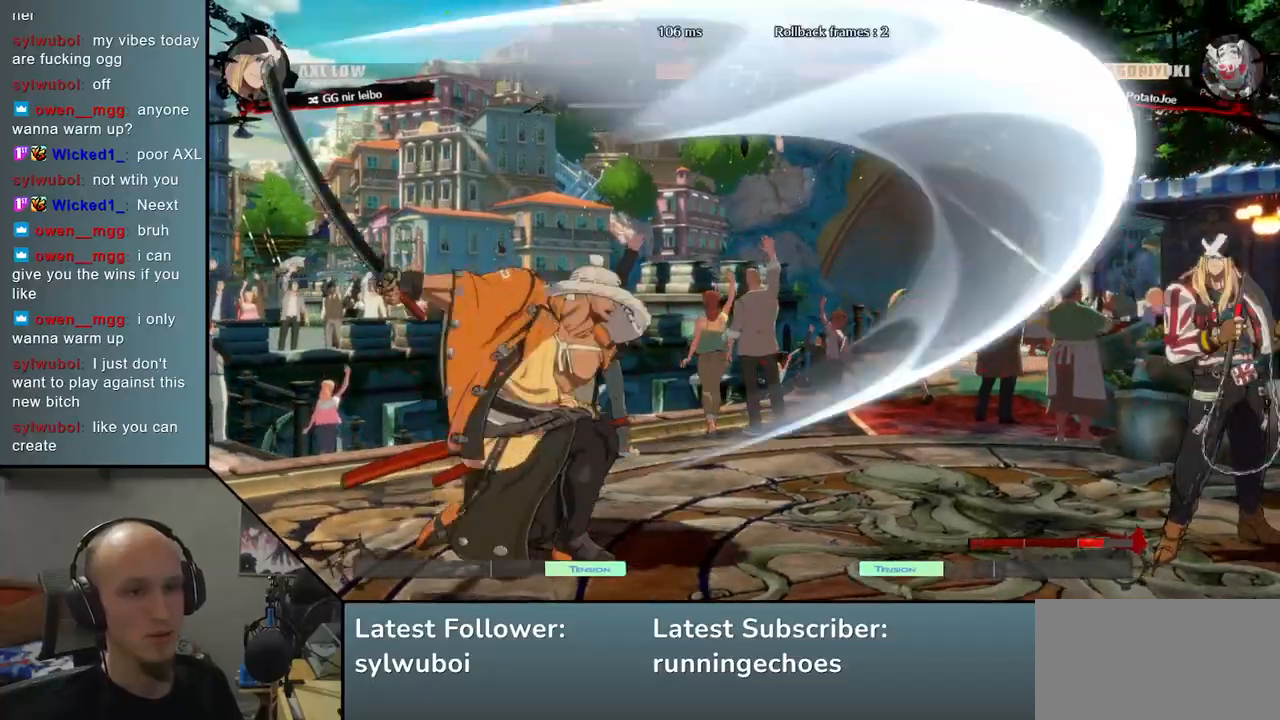
{"buttons": [], "left_stick": "left", "events": [[217, "left_stick", "left"]]}
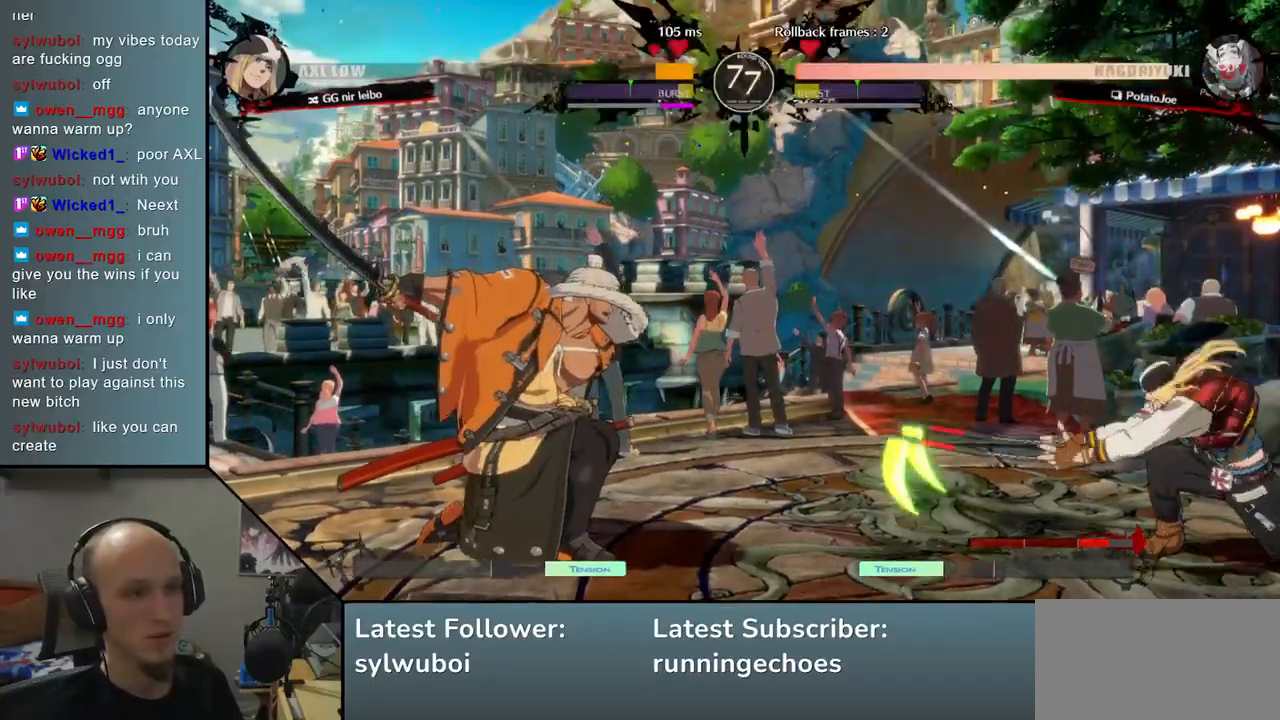
{"buttons": [], "left_stick": "left", "events": []}
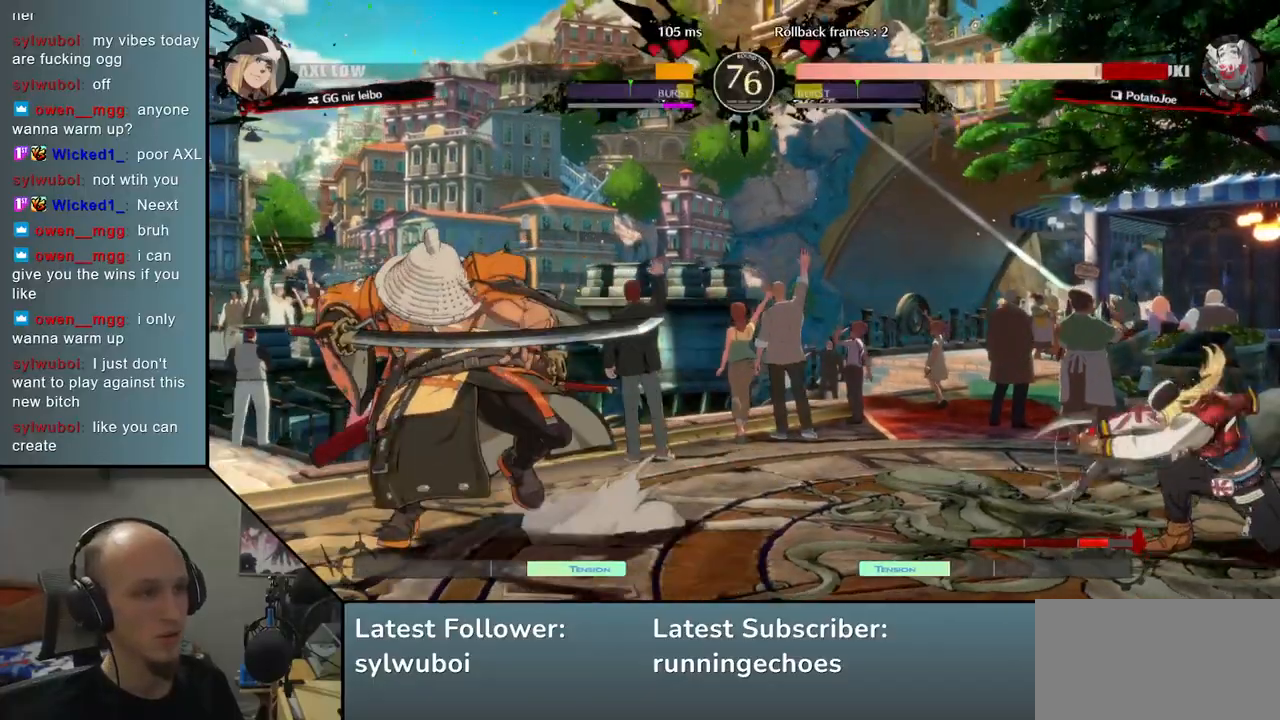
{"buttons": [], "left_stick": "center", "events": [[233, "SQUARE", "down"], [233, "left_stick", "center"], [300, "SQUARE", "up"], [400, "SQUARE", "down"], [450, "SQUARE", "up"]]}